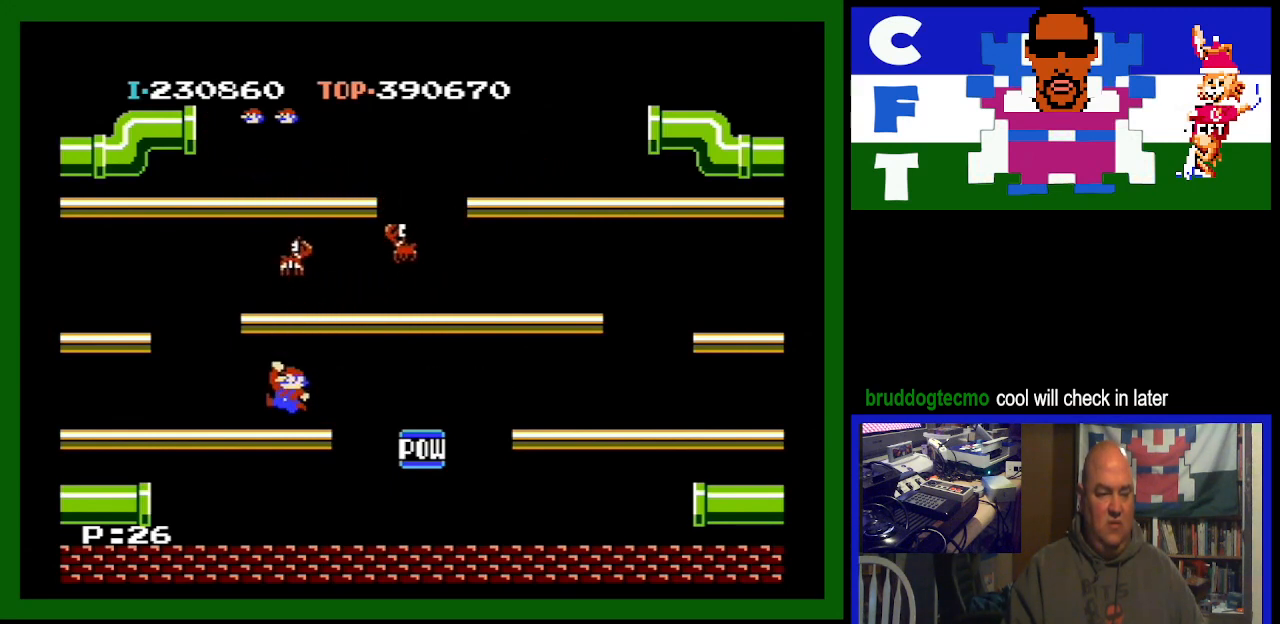
Gameplay with a controller (Nintendo layout); each line is a JSON object with the inputs held at the frame after it. "events" lists button and stick changes between this image and that frame as [ms after this image, input, new state], when the widget could be followed in between. Not read: L3 R3.
{"buttons": ["A"], "events": [[200, "A", "down"]]}
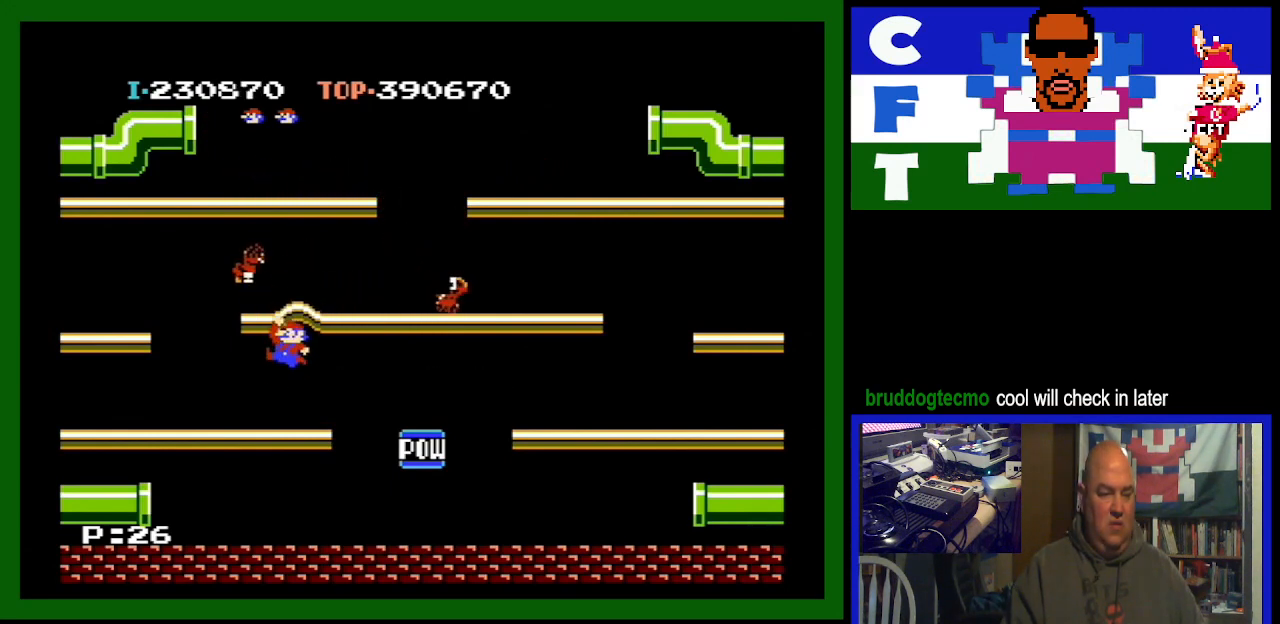
{"buttons": ["DPAD_LEFT"], "events": [[33, "A", "up"], [67, "DPAD_LEFT", "down"]]}
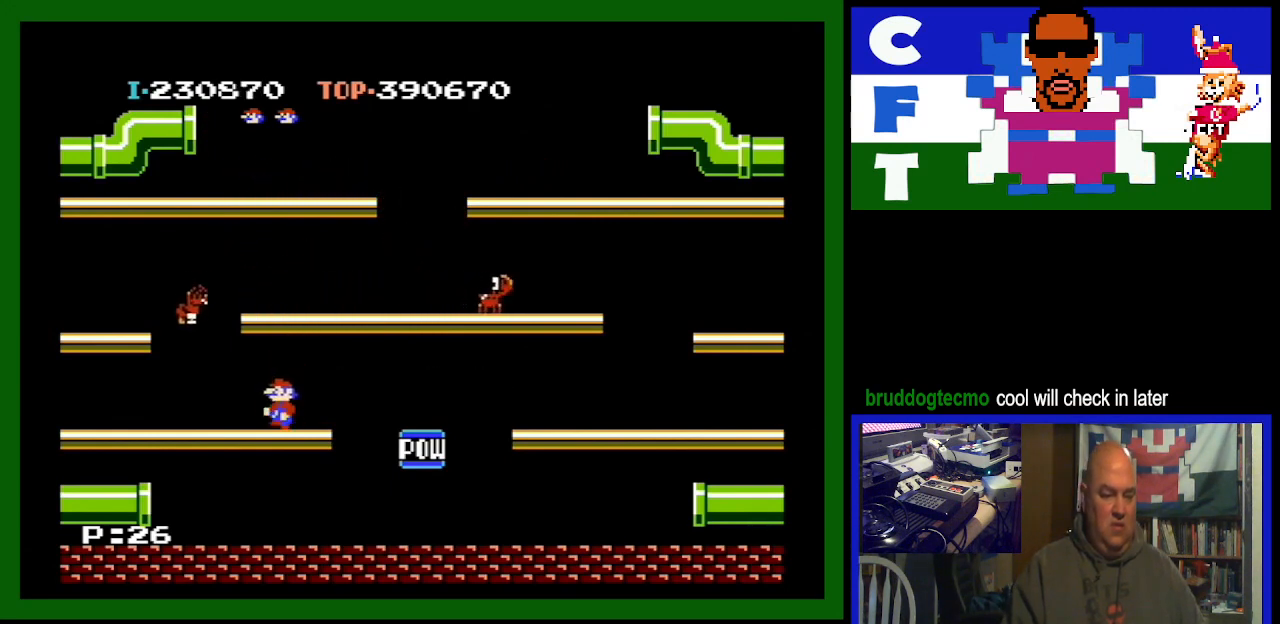
{"buttons": ["DPAD_RIGHT"], "events": [[467, "DPAD_DOWN", "down"], [467, "DPAD_LEFT", "up"], [500, "DPAD_DOWN", "up"], [500, "DPAD_RIGHT", "down"]]}
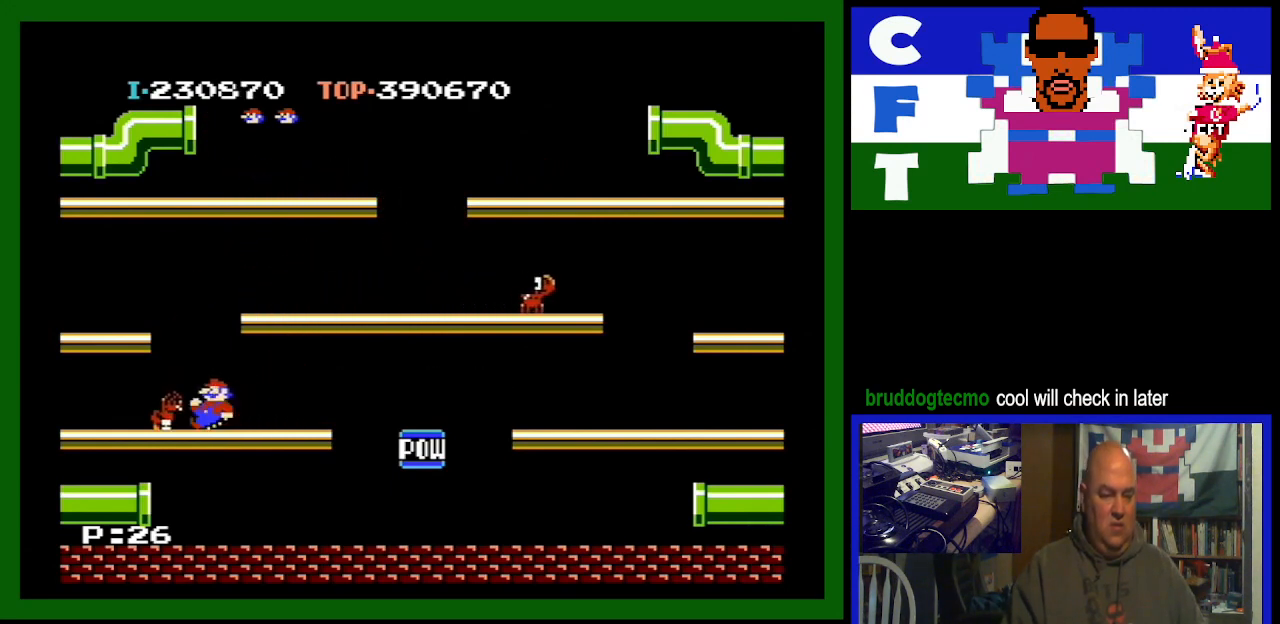
{"buttons": ["DPAD_RIGHT"], "events": []}
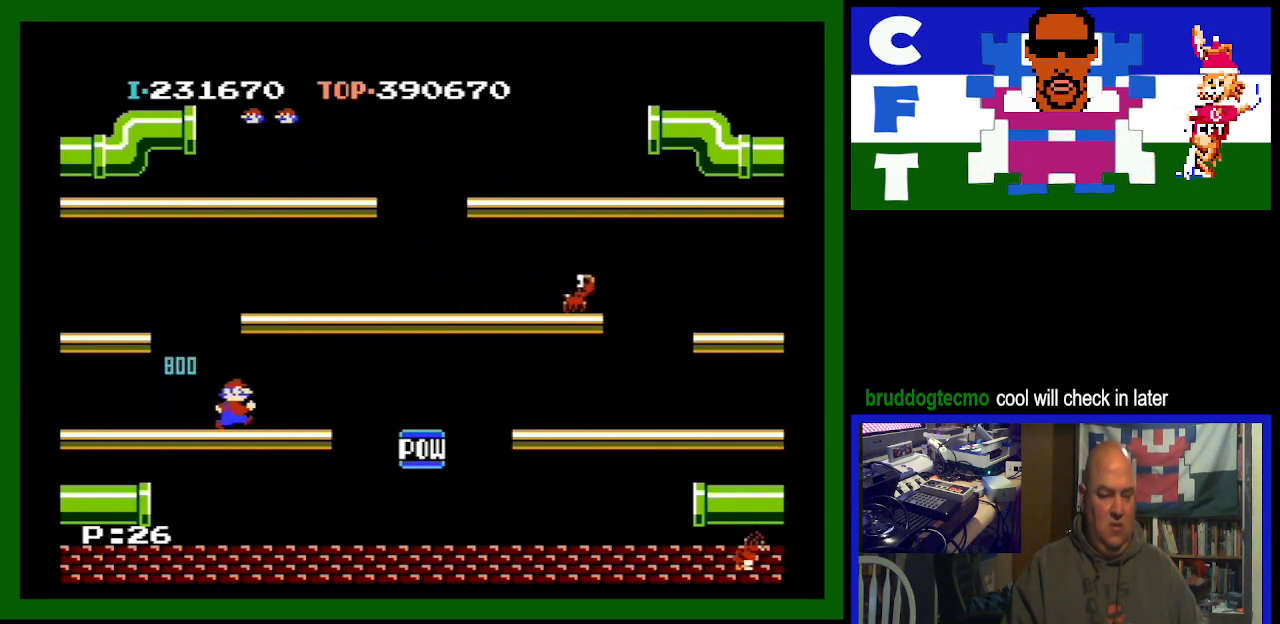
{"buttons": [], "events": [[433, "DPAD_RIGHT", "up"]]}
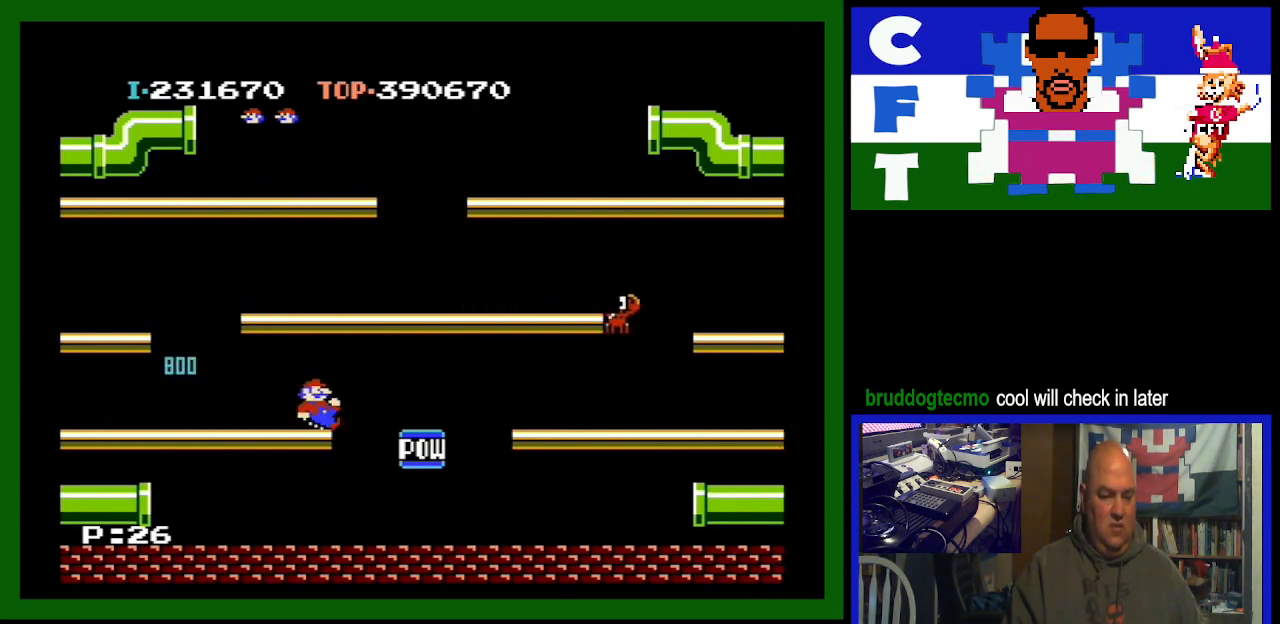
{"buttons": ["DPAD_LEFT"], "events": [[33, "DPAD_LEFT", "down"]]}
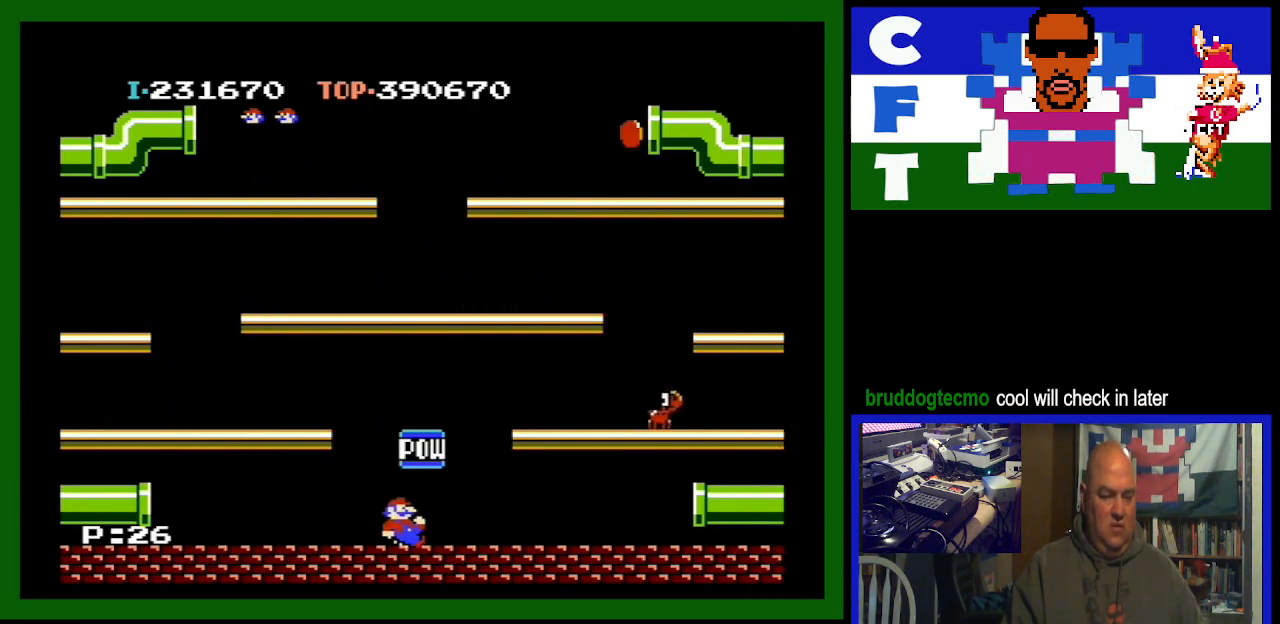
{"buttons": ["DPAD_LEFT"], "events": []}
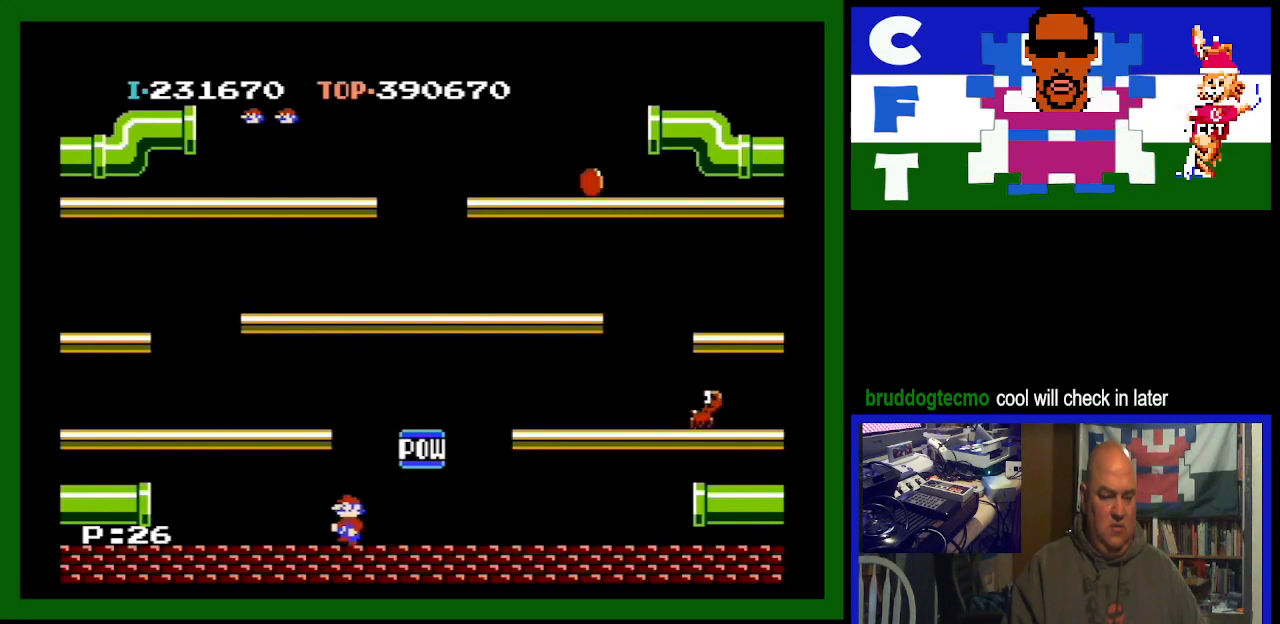
{"buttons": [], "events": [[500, "DPAD_LEFT", "up"]]}
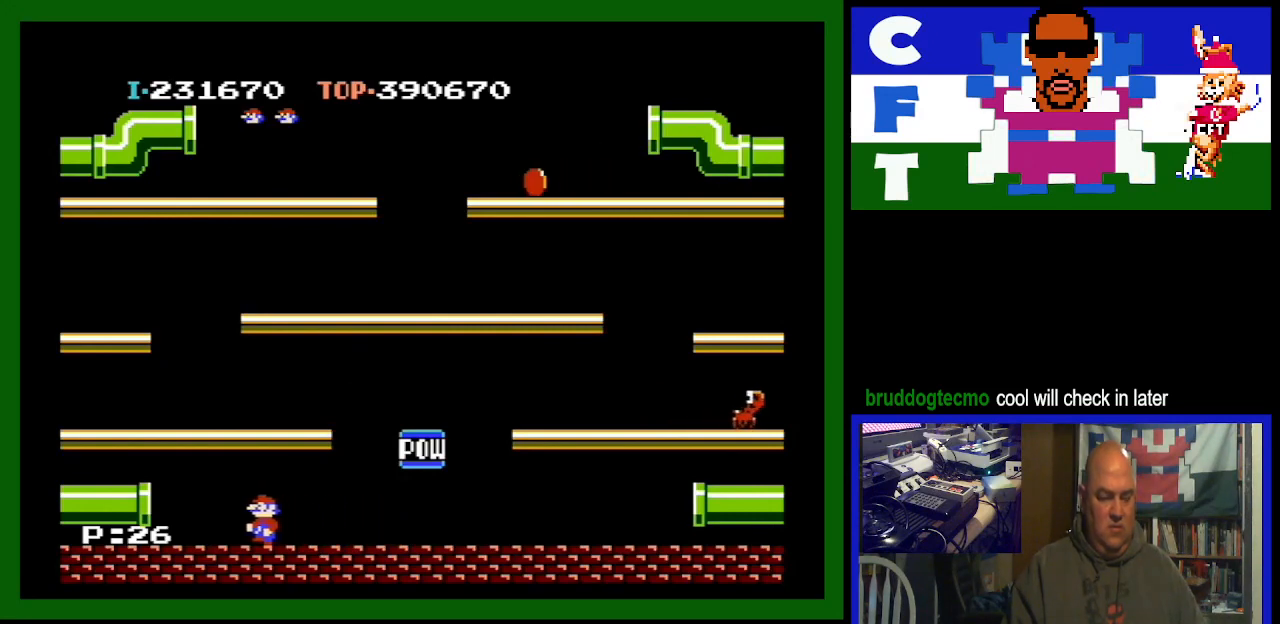
{"buttons": [], "events": []}
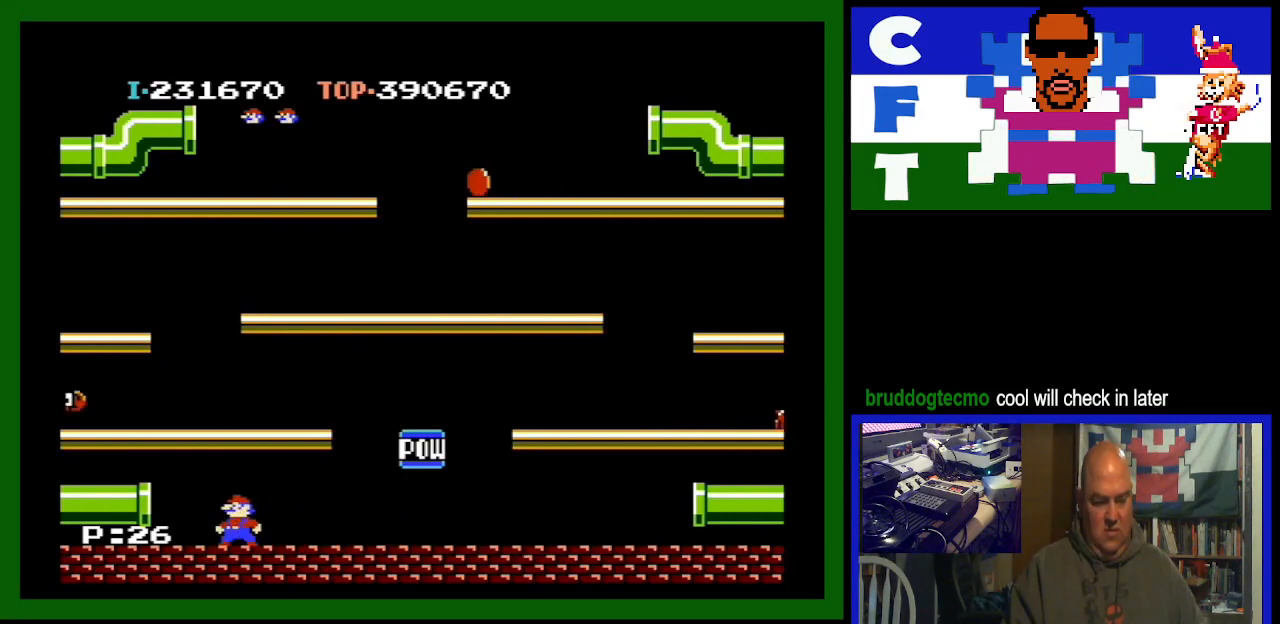
{"buttons": [], "events": []}
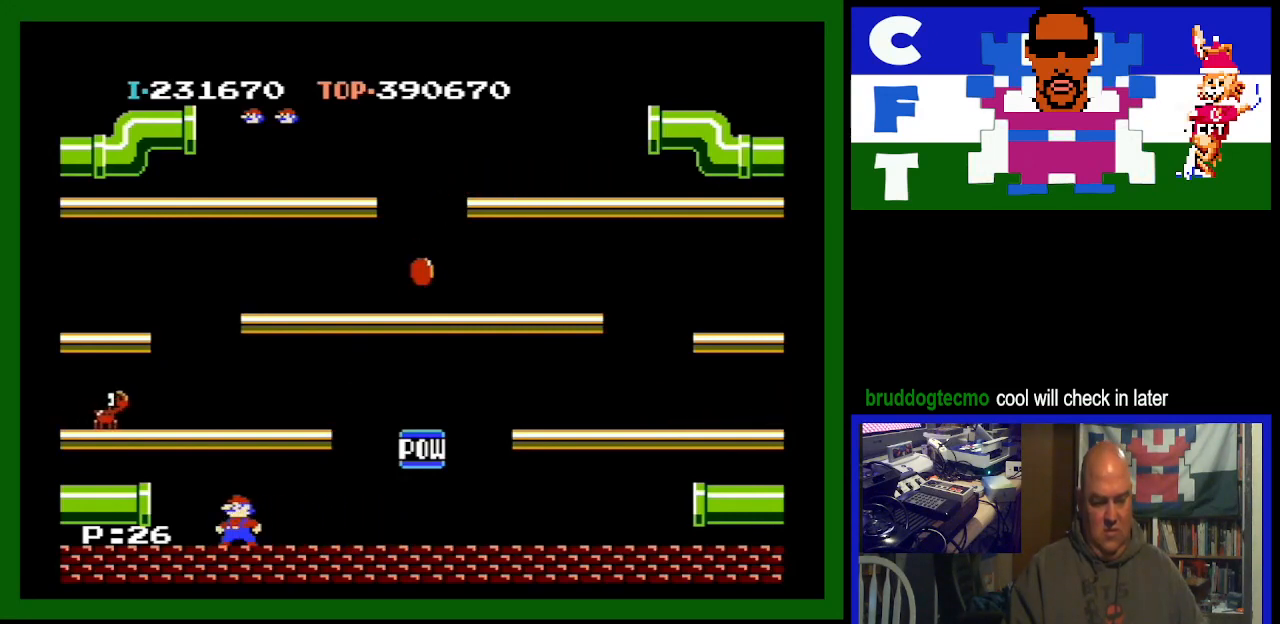
{"buttons": [], "events": []}
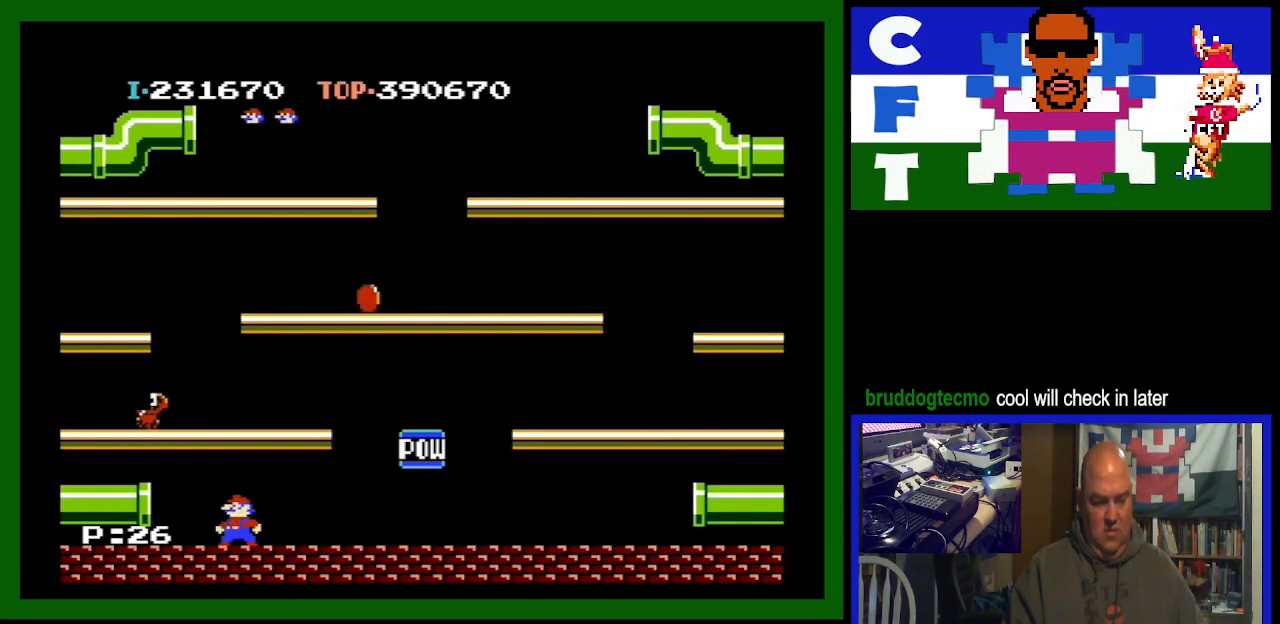
{"buttons": [], "events": []}
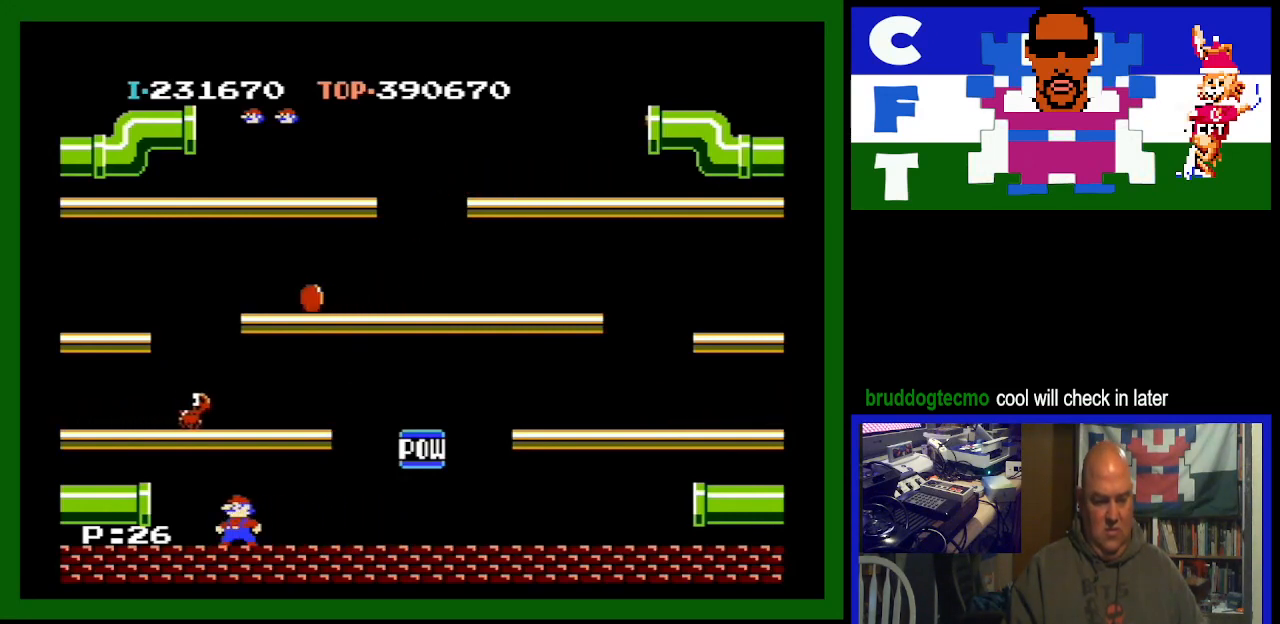
{"buttons": [], "events": [[267, "A", "down"], [467, "A", "up"]]}
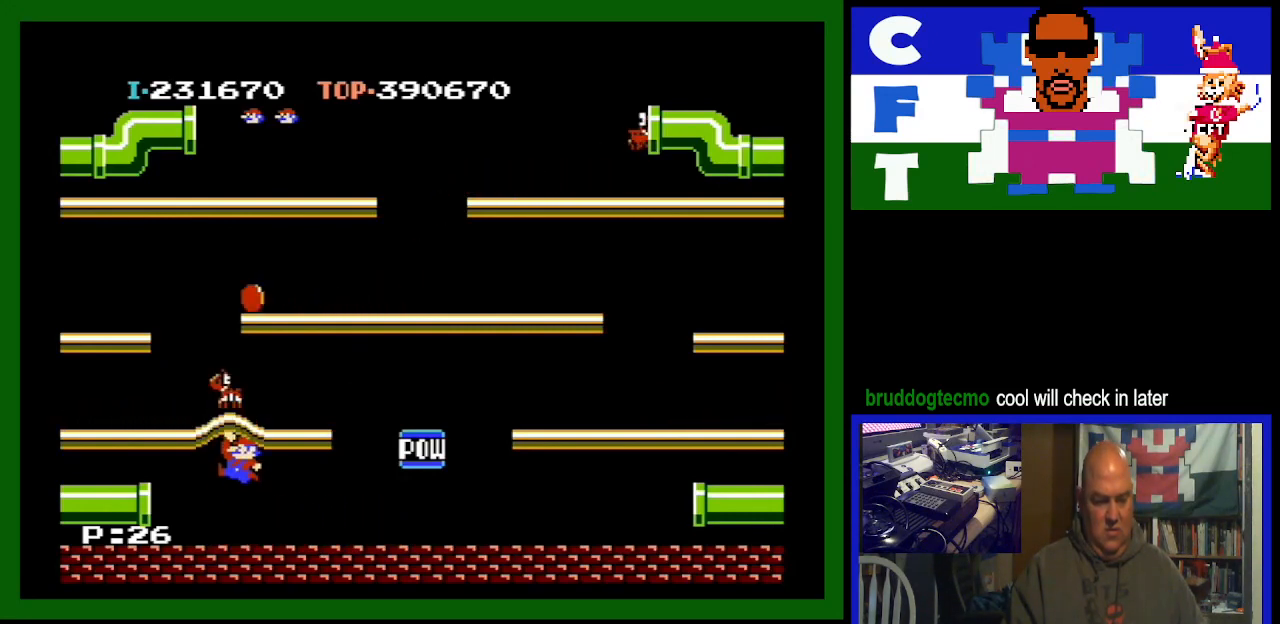
{"buttons": [], "events": []}
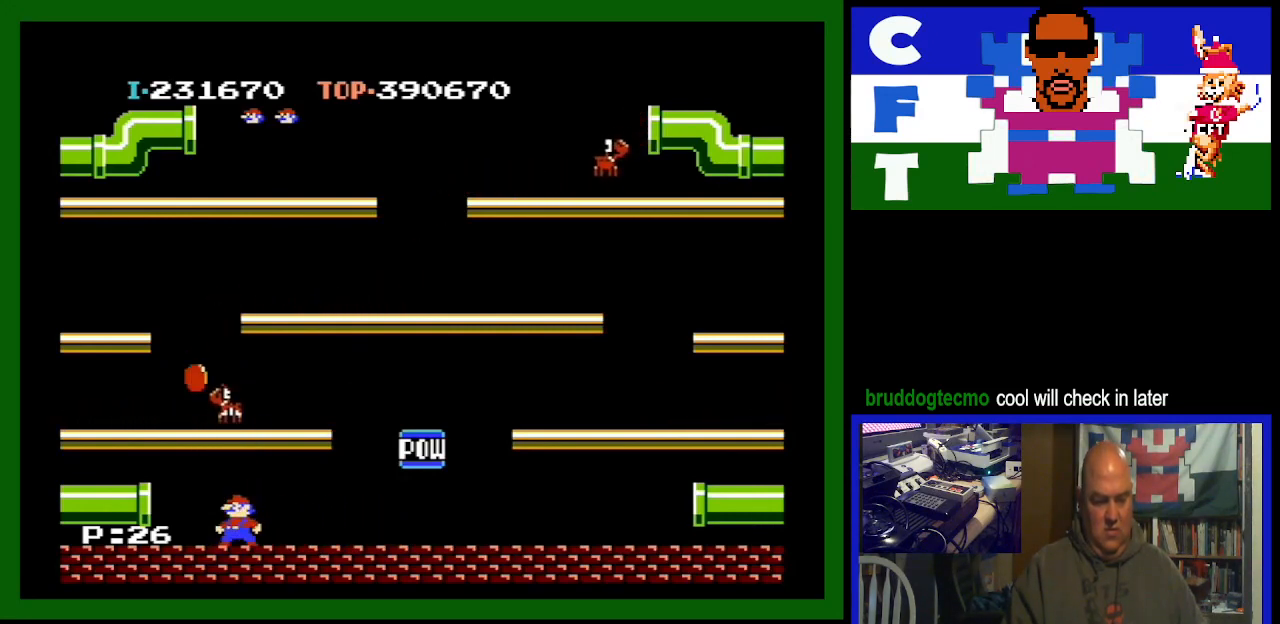
{"buttons": ["DPAD_RIGHT"], "events": [[133, "A", "down"], [400, "A", "up"], [500, "DPAD_RIGHT", "down"]]}
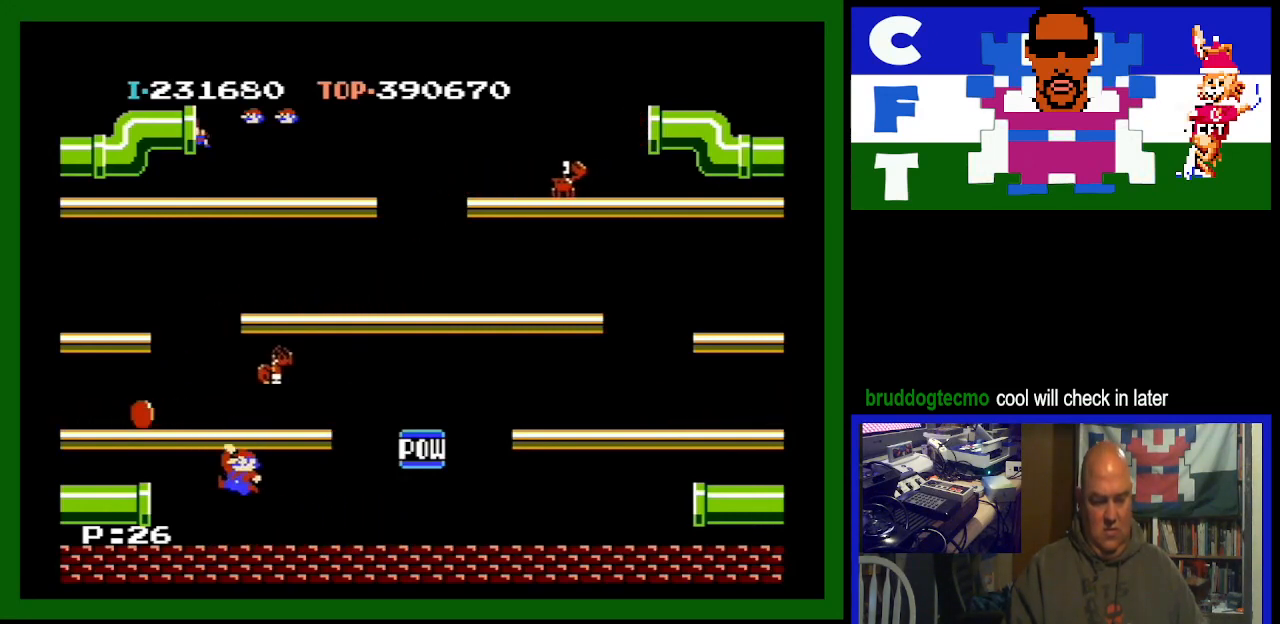
{"buttons": ["DPAD_RIGHT"], "events": []}
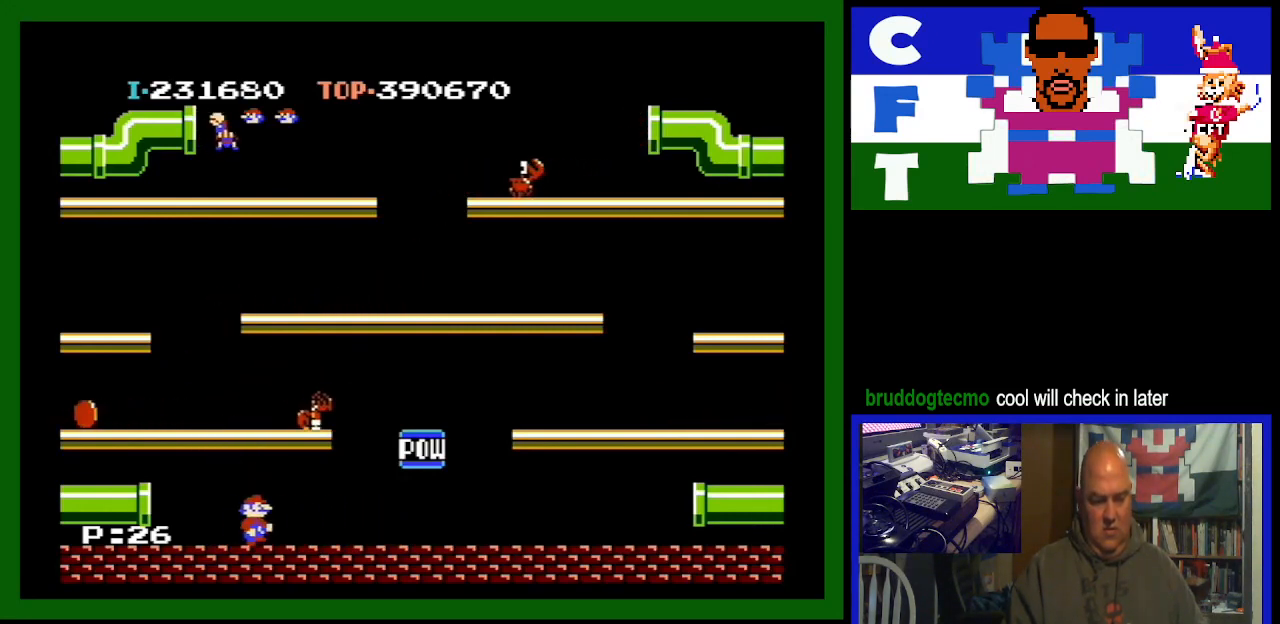
{"buttons": ["DPAD_RIGHT"], "events": []}
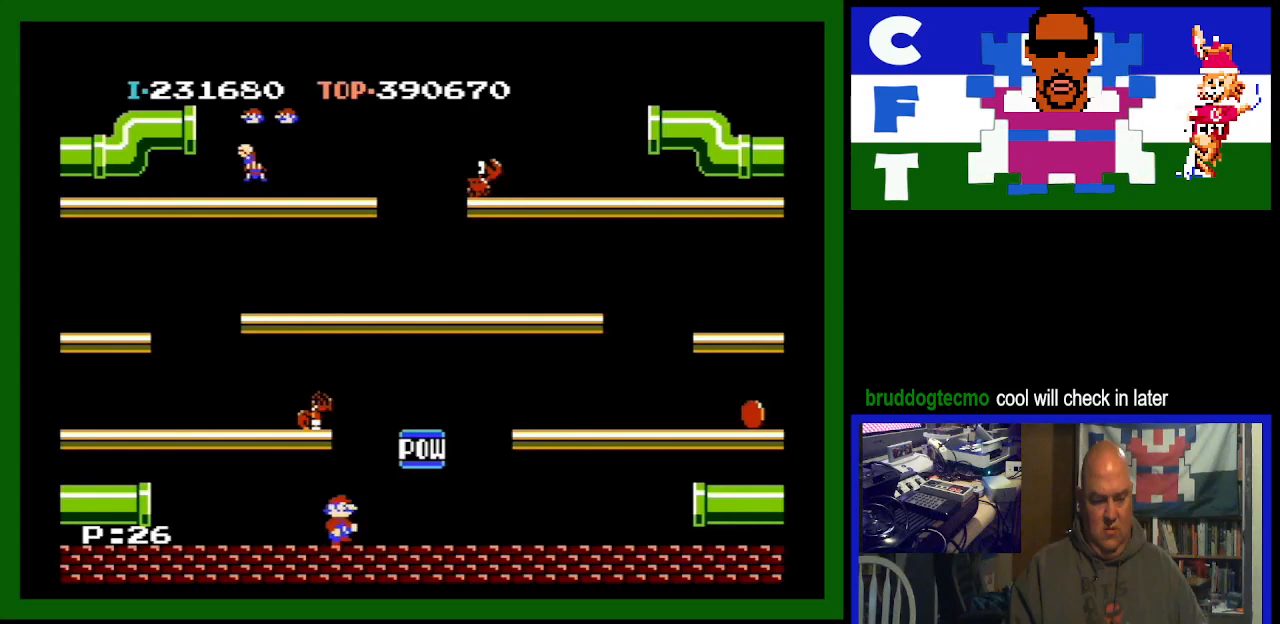
{"buttons": ["DPAD_LEFT"], "events": [[33, "DPAD_RIGHT", "up"], [133, "DPAD_LEFT", "down"], [300, "A", "down"], [467, "A", "up"]]}
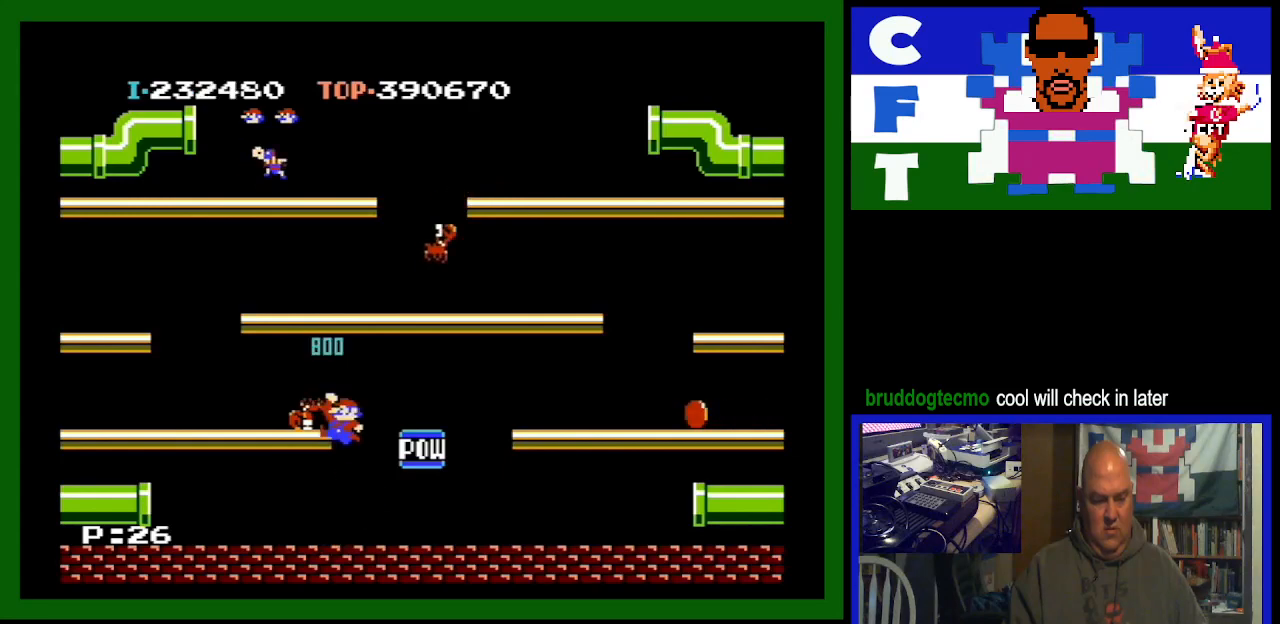
{"buttons": [], "events": [[67, "DPAD_LEFT", "up"], [367, "DPAD_RIGHT", "down"], [500, "DPAD_RIGHT", "up"]]}
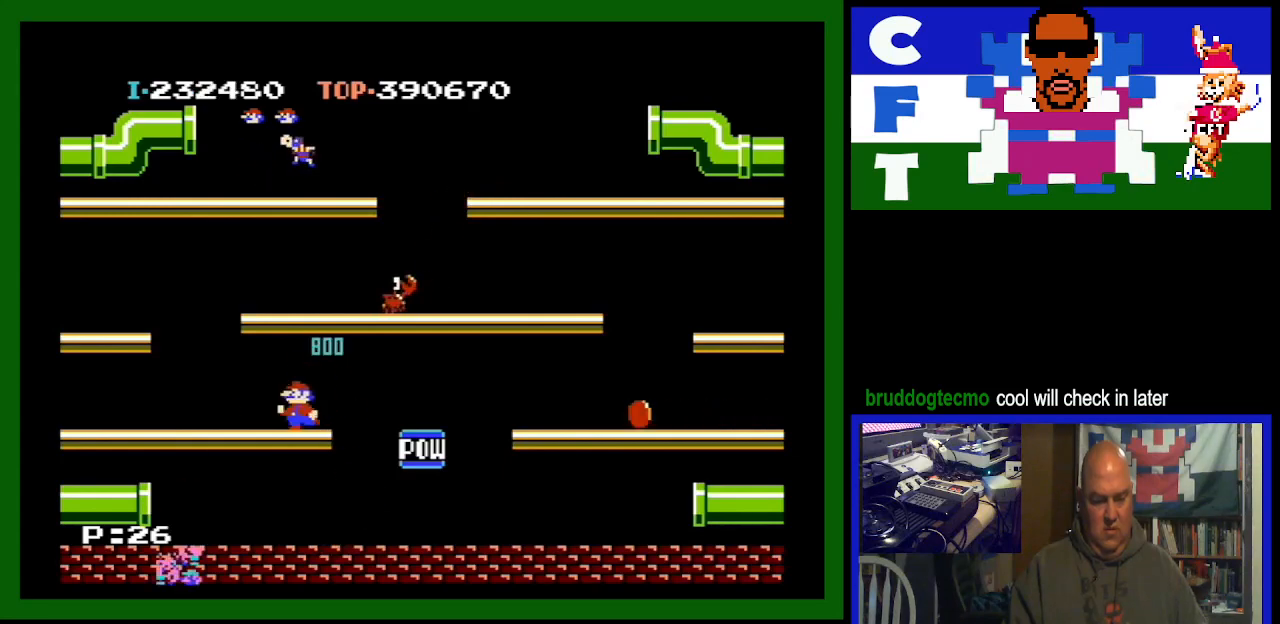
{"buttons": ["DPAD_RIGHT"], "events": [[233, "DPAD_RIGHT", "down"]]}
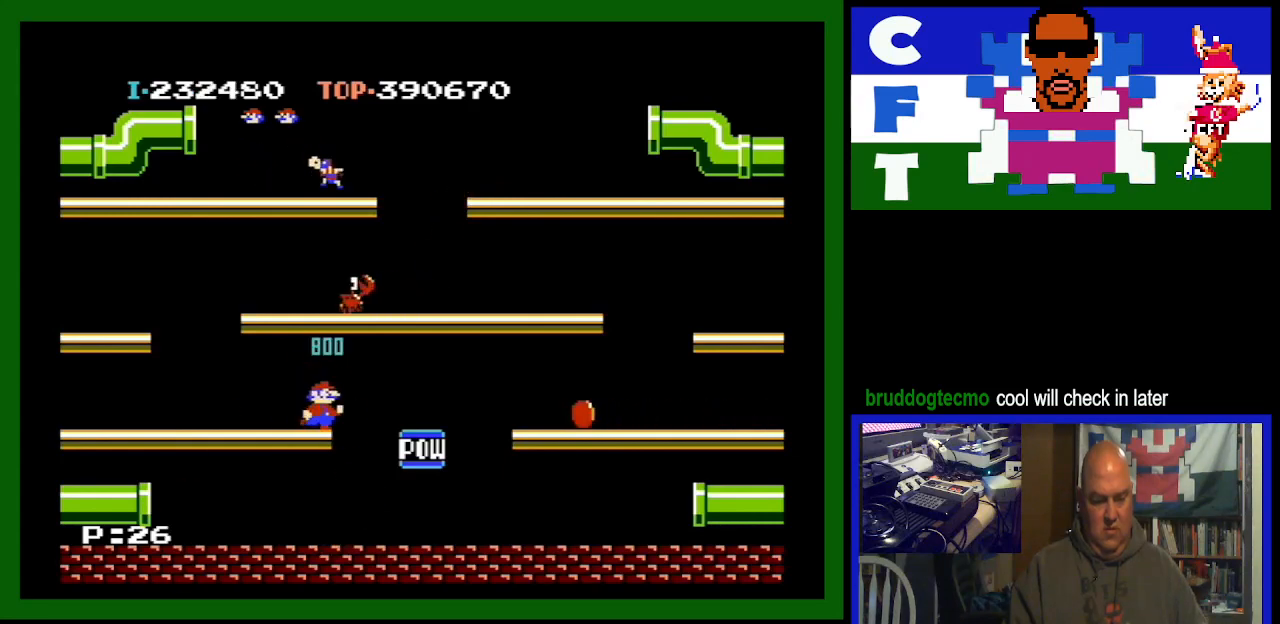
{"buttons": ["DPAD_RIGHT"], "events": []}
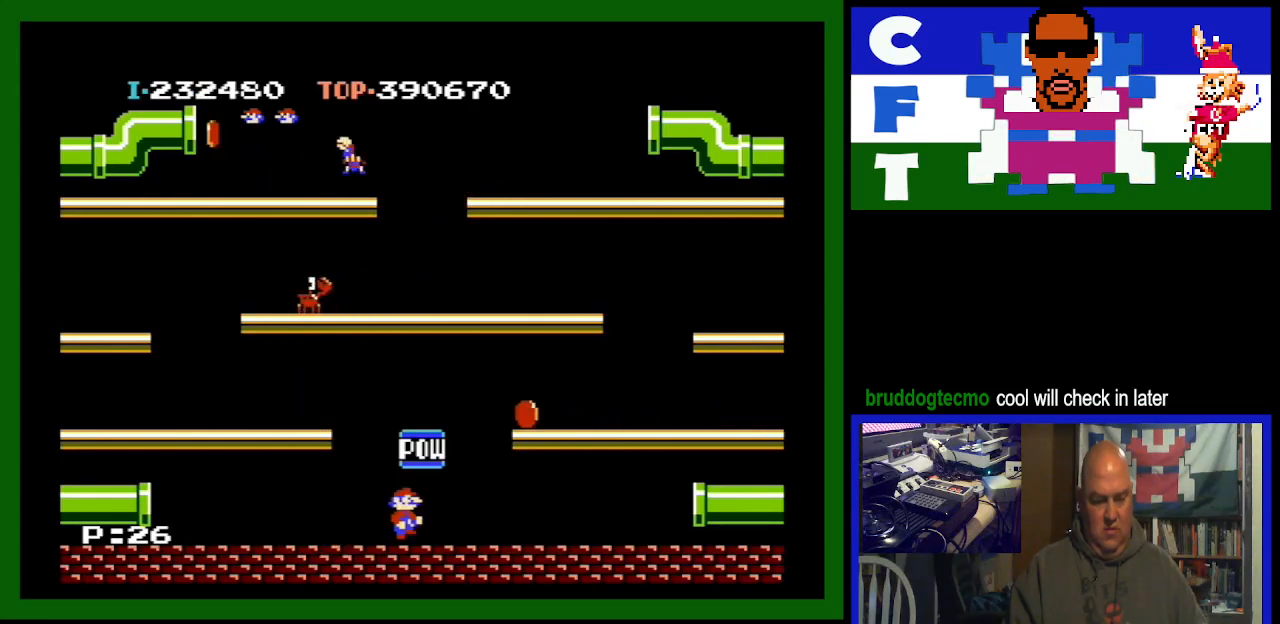
{"buttons": [], "events": [[233, "DPAD_RIGHT", "up"]]}
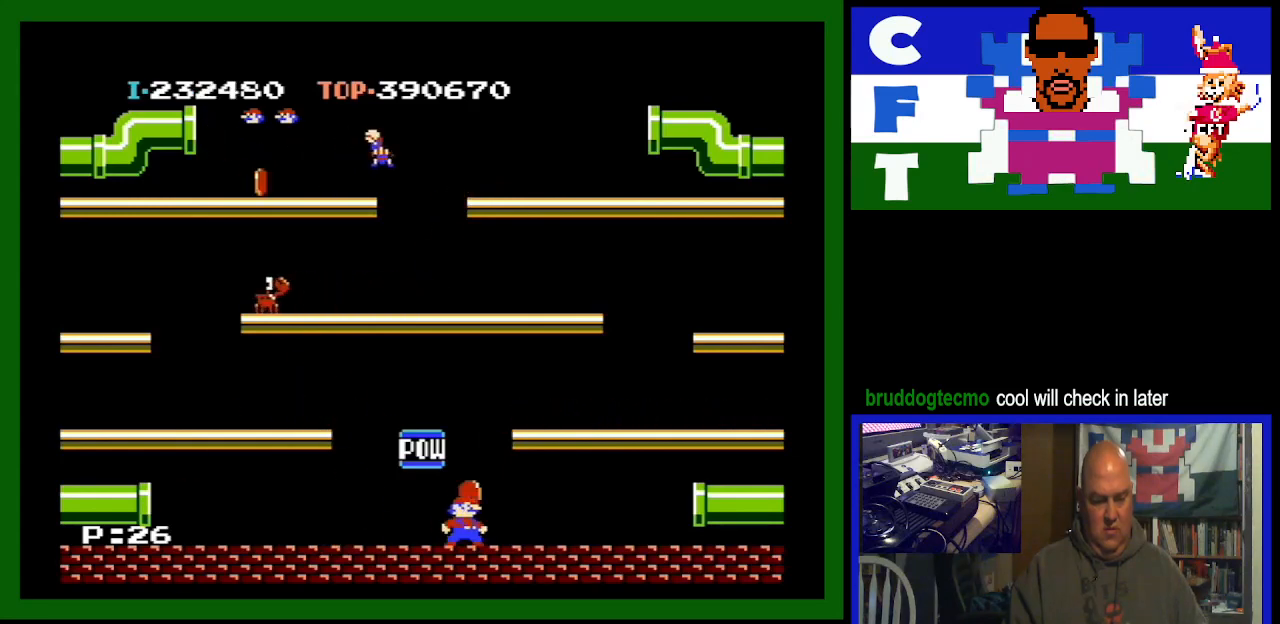
{"buttons": ["DPAD_RIGHT"], "events": [[133, "DPAD_RIGHT", "down"]]}
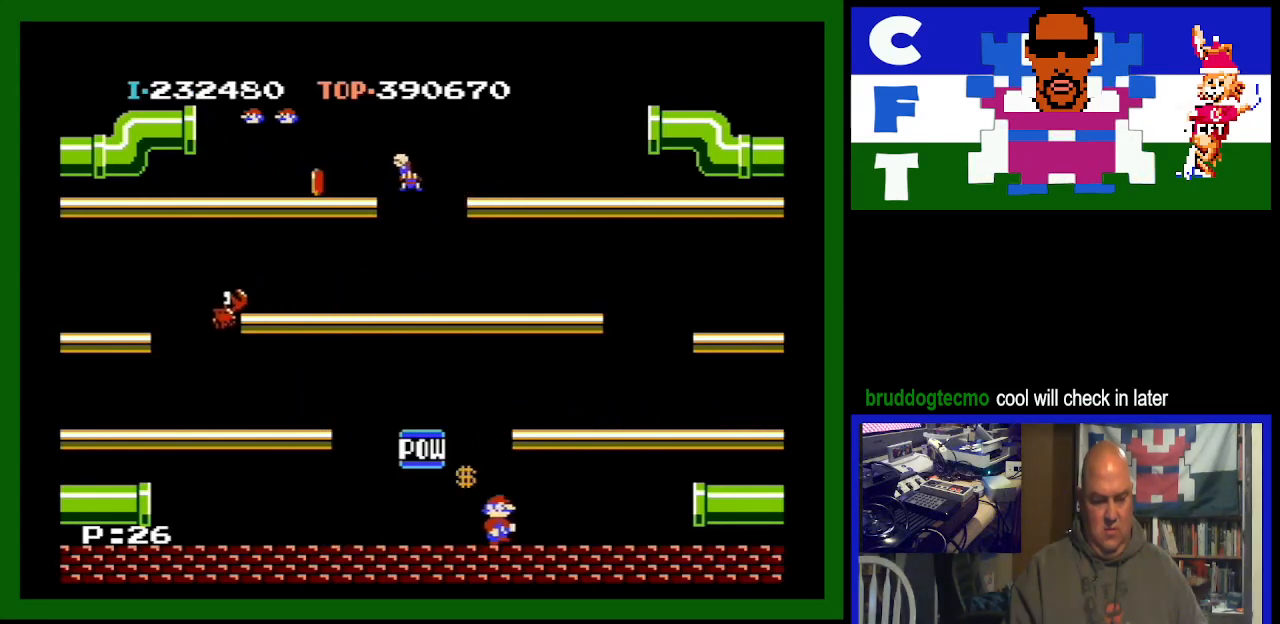
{"buttons": ["DPAD_RIGHT"], "events": []}
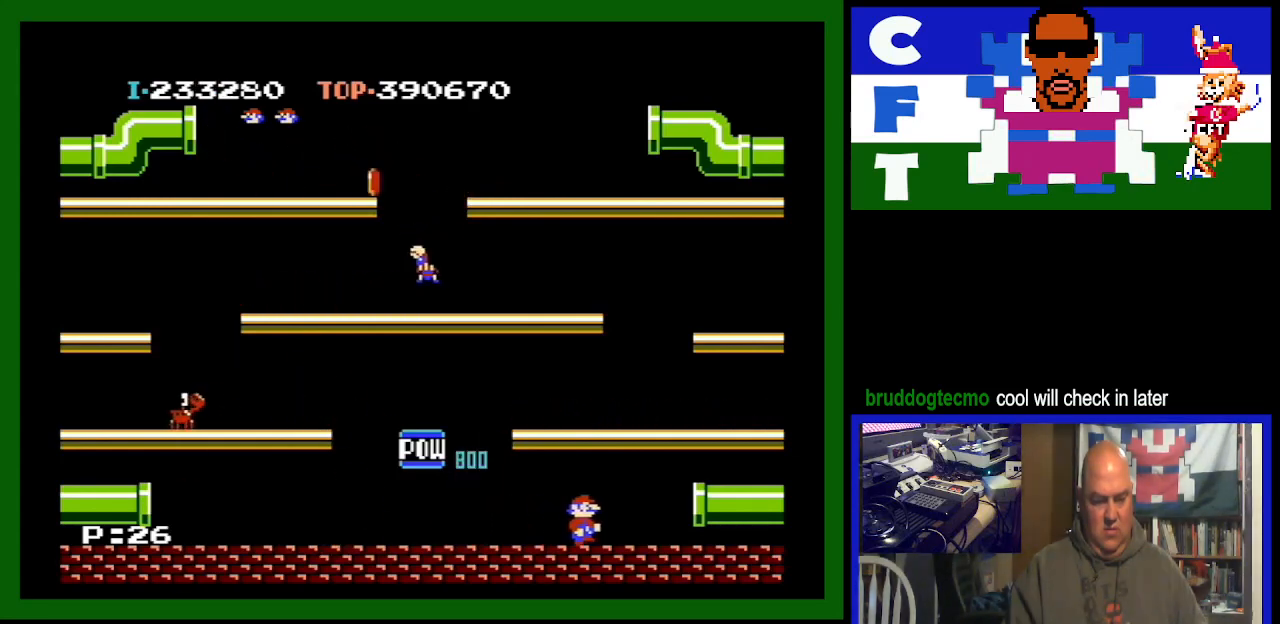
{"buttons": [], "events": [[167, "DPAD_RIGHT", "up"]]}
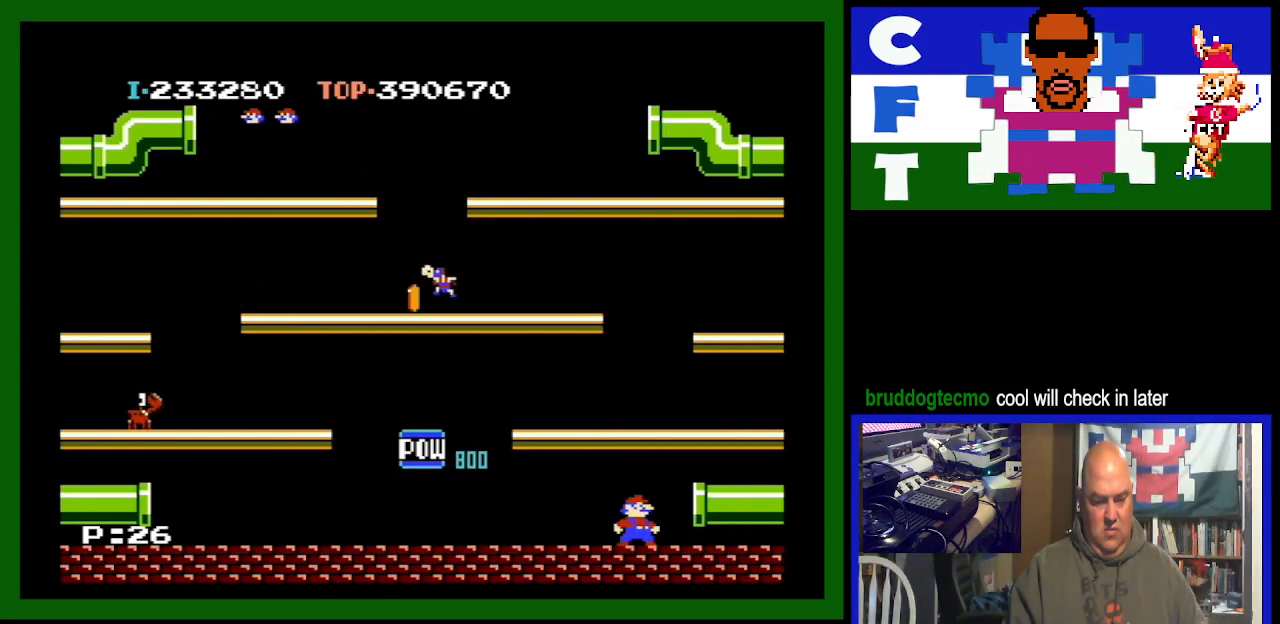
{"buttons": [], "events": []}
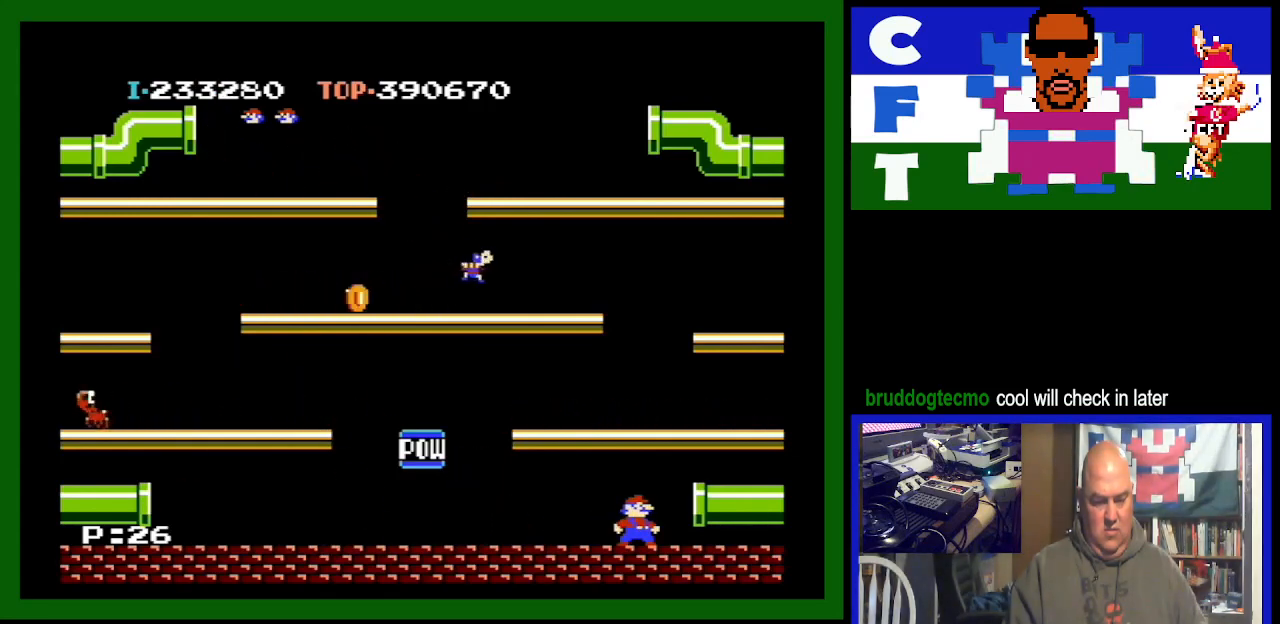
{"buttons": [], "events": []}
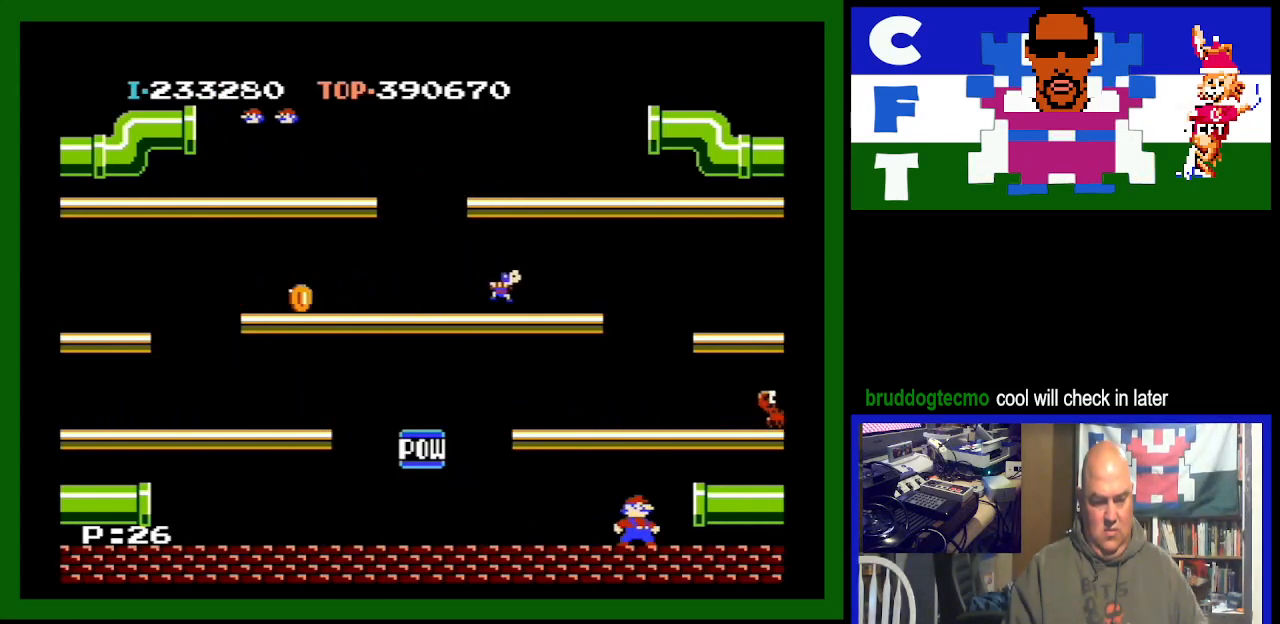
{"buttons": ["DPAD_LEFT"], "events": [[467, "DPAD_LEFT", "down"]]}
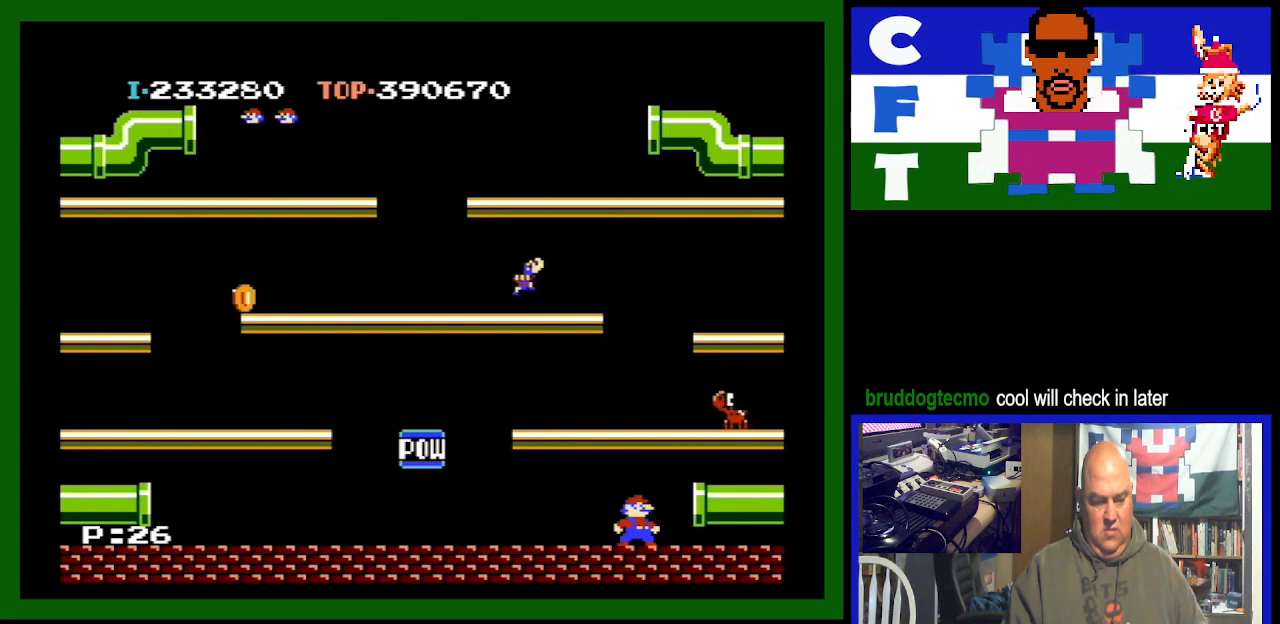
{"buttons": [], "events": [[167, "DPAD_LEFT", "up"]]}